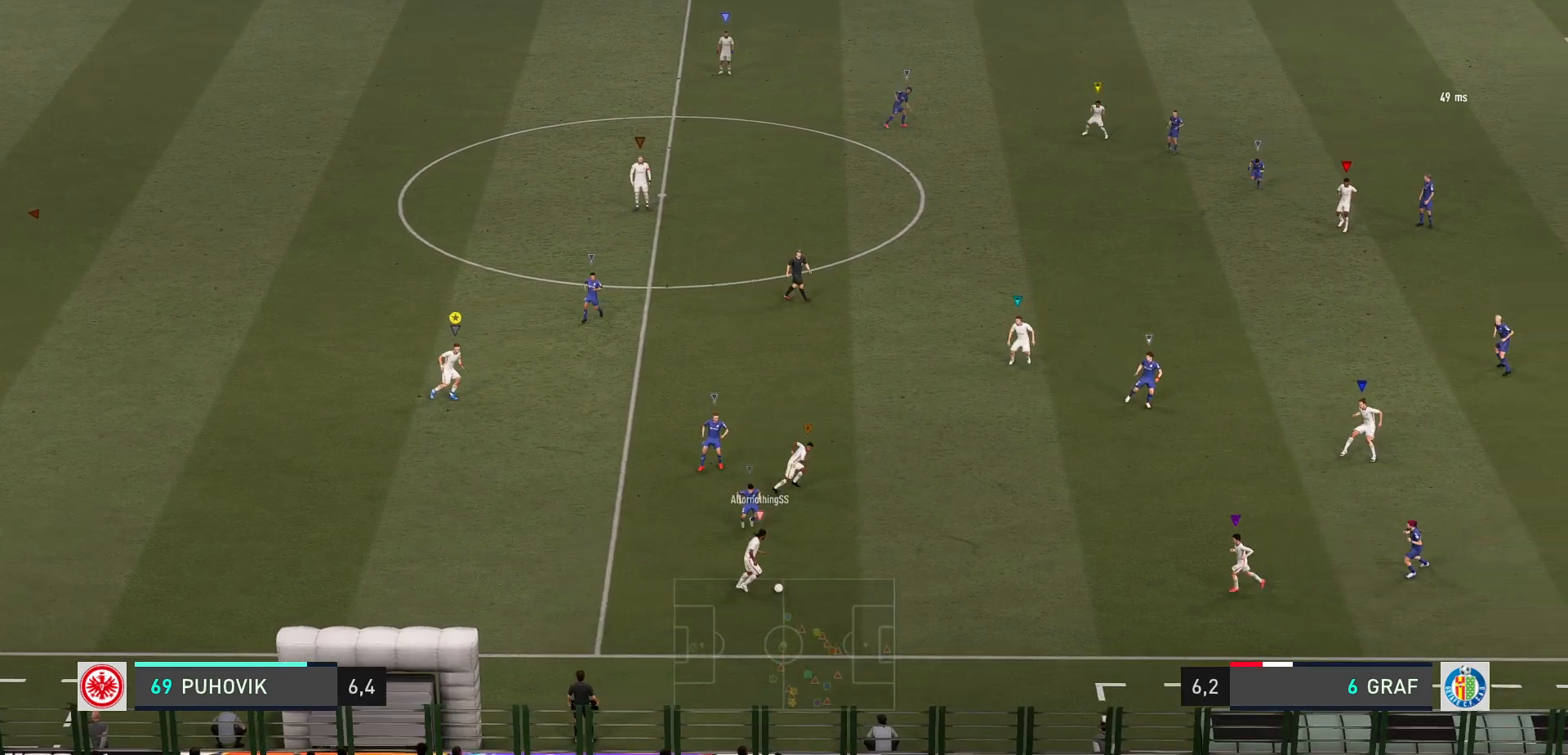
Gameplay with a controller (Xbox layout); each line is a JSON object with the inputs held at the frame after it. "events" lists button and stick changes between this image and that frame as [ms after this image, input, new state], when the widget could be followed in between. Not read: L3 R3 right_stick.
{"buttons": ["L2"], "left_stick": "right", "events": [[250, "left_stick", "center"], [417, "left_stick", "right"]]}
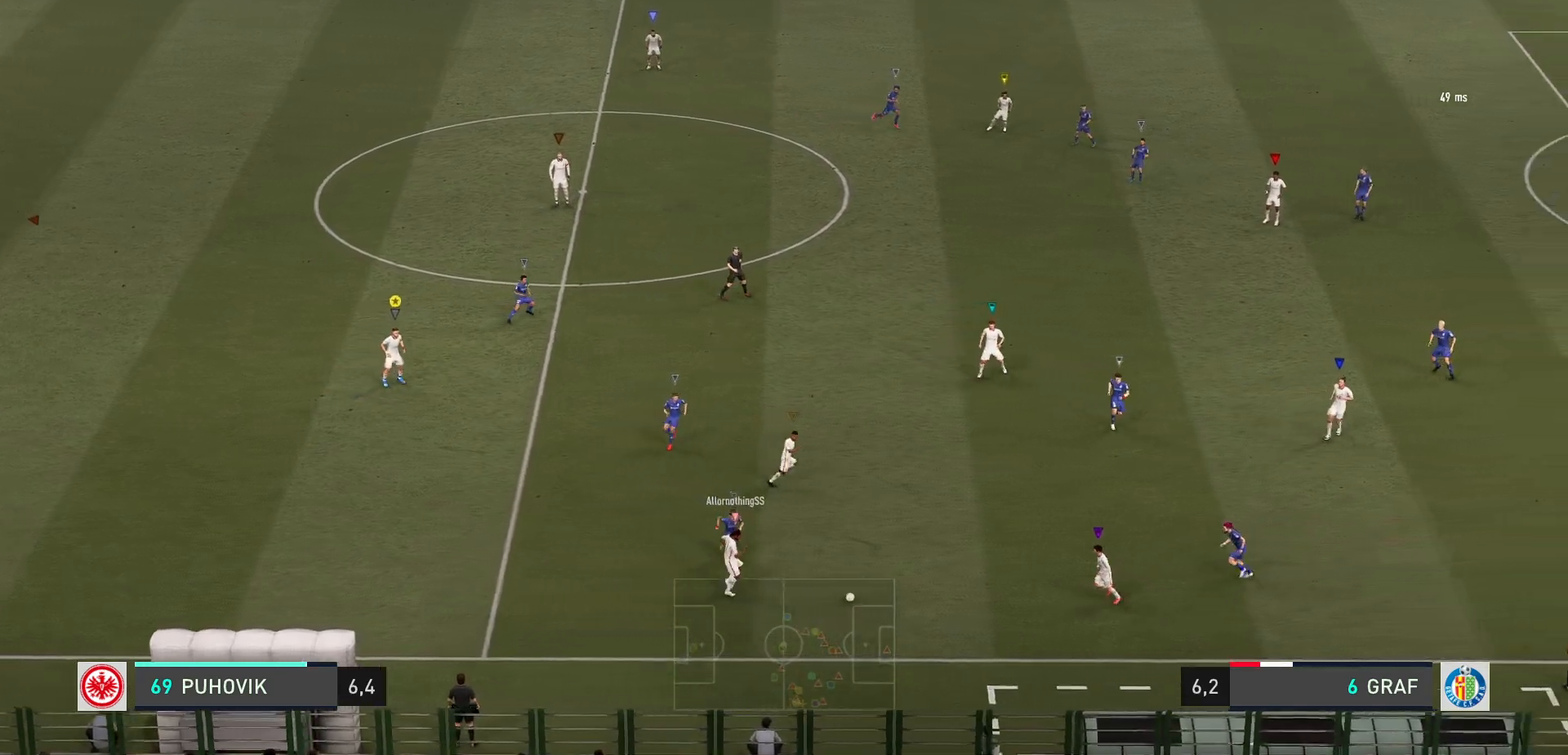
{"buttons": ["L2"], "left_stick": "center", "events": [[450, "left_stick", "center"]]}
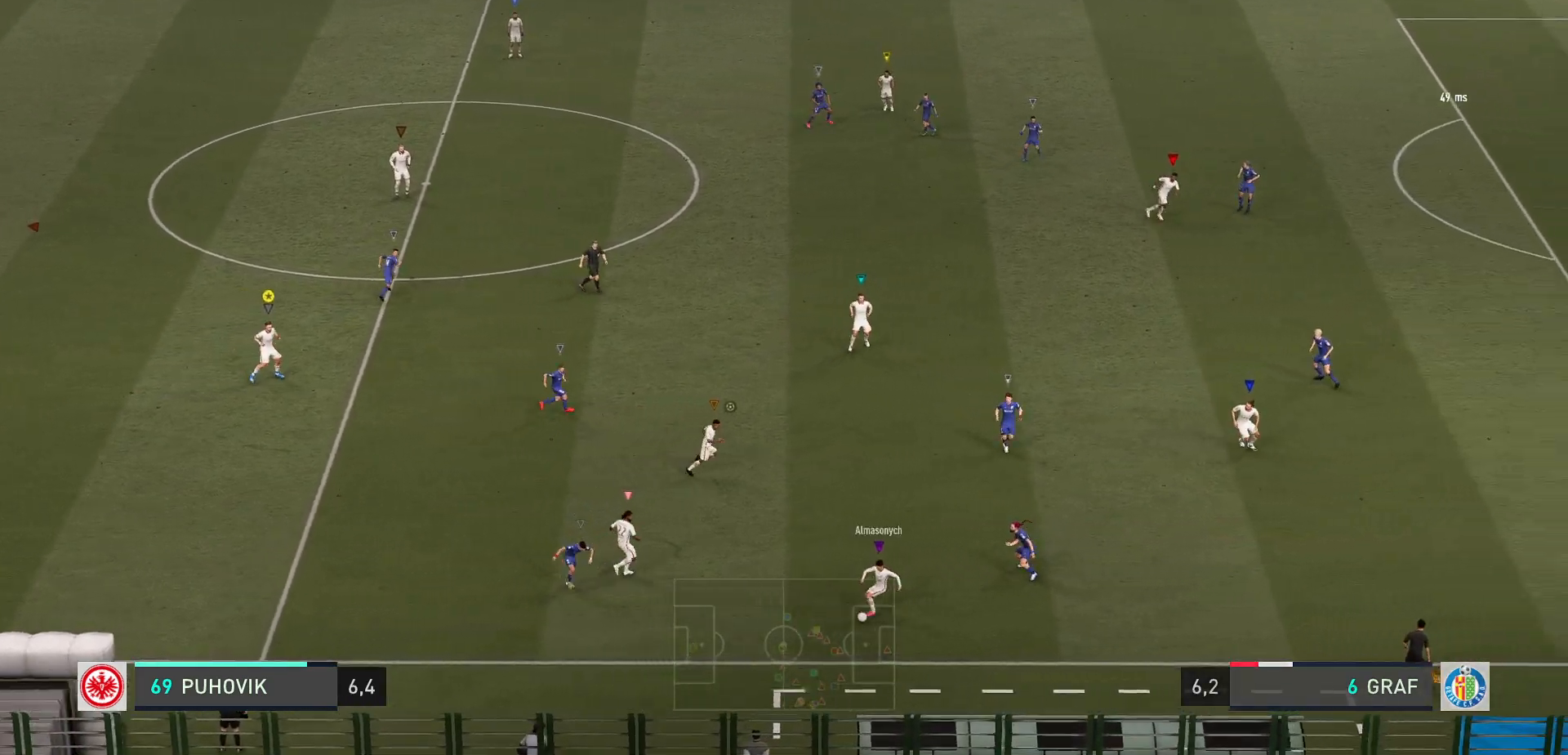
{"buttons": ["L2"], "left_stick": "up-right", "events": [[167, "left_stick", "up-right"], [317, "R2", "down"], [367, "R2", "up"]]}
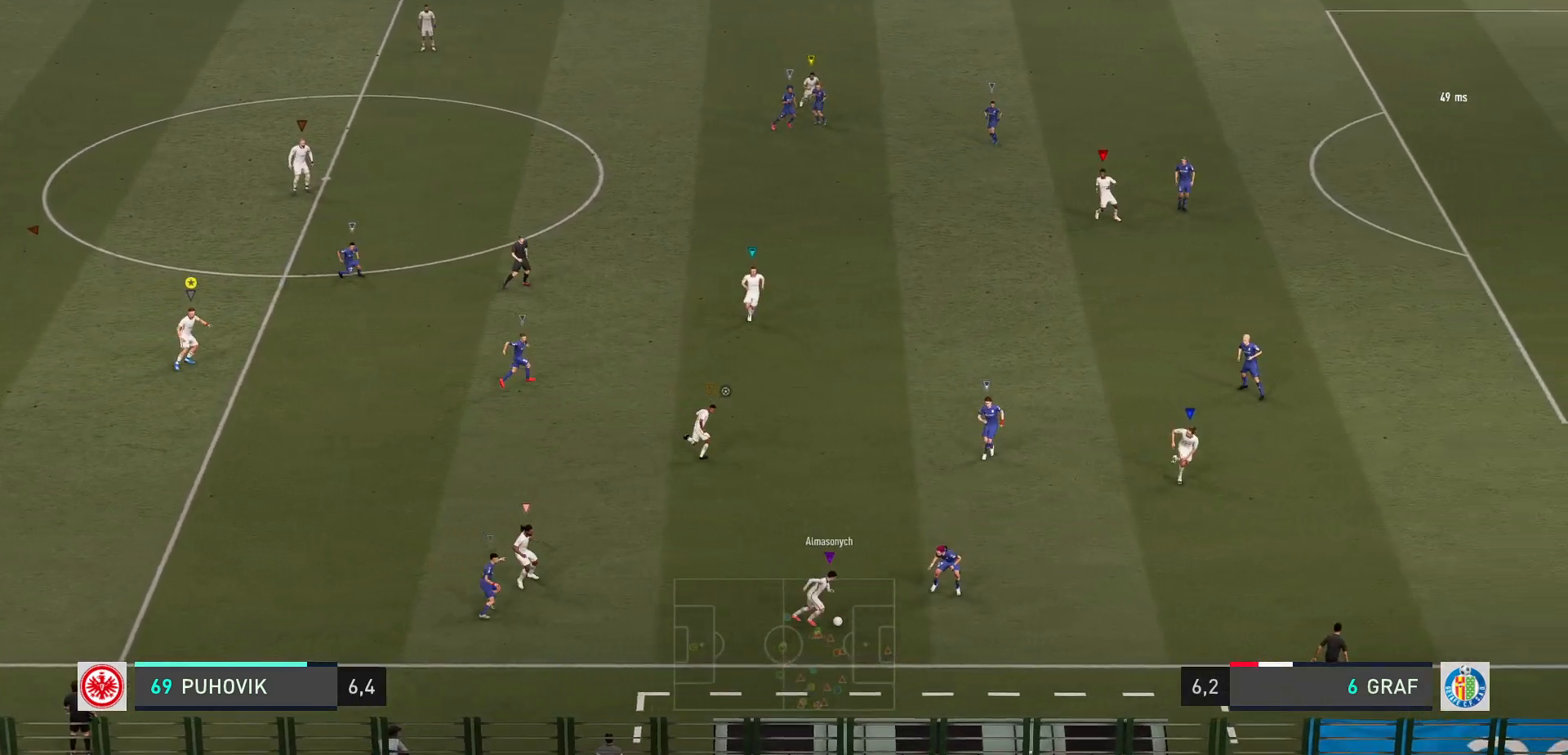
{"buttons": ["L2"], "left_stick": "center", "events": [[33, "left_stick", "center"]]}
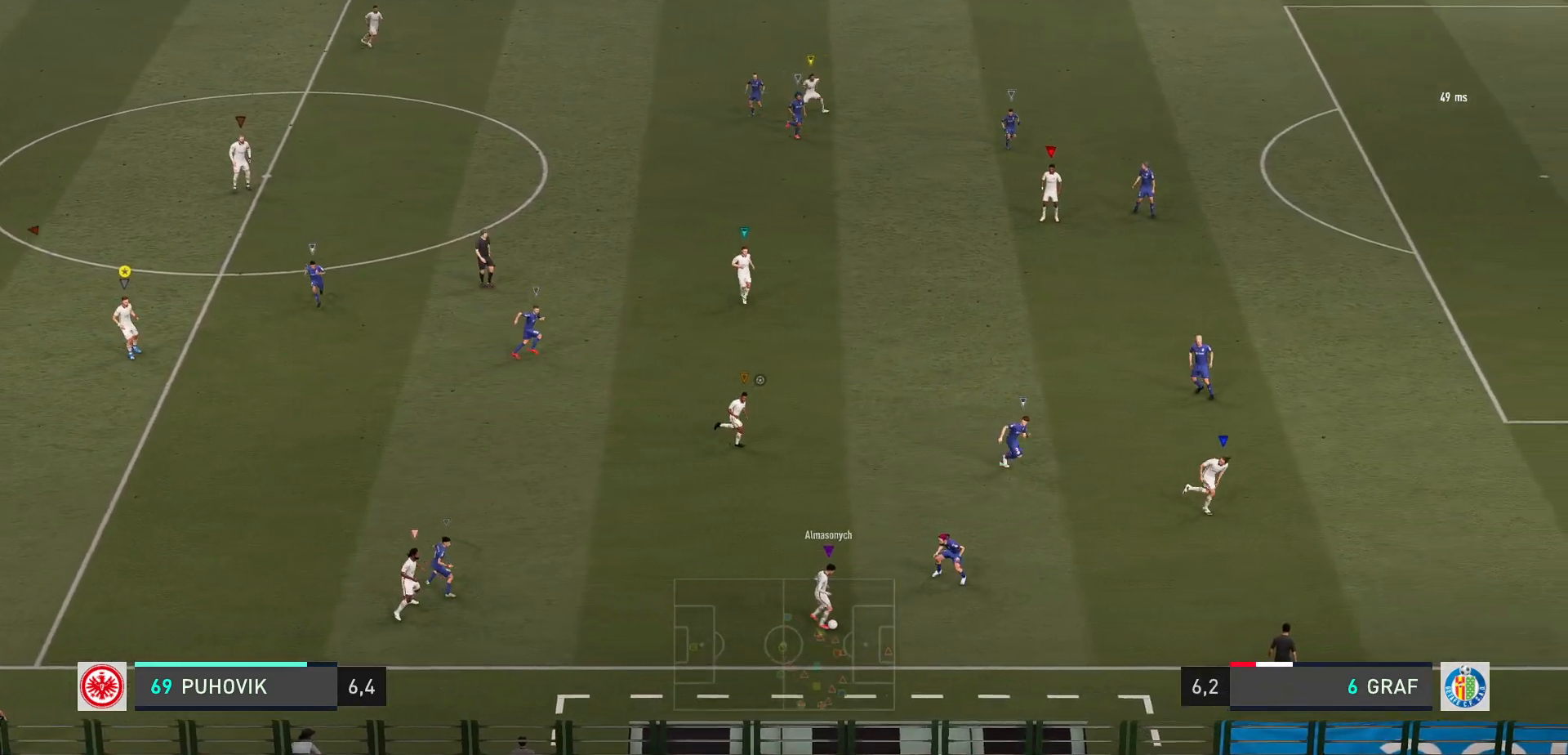
{"buttons": [], "left_stick": "right", "events": [[33, "left_stick", "right"], [383, "L2", "up"]]}
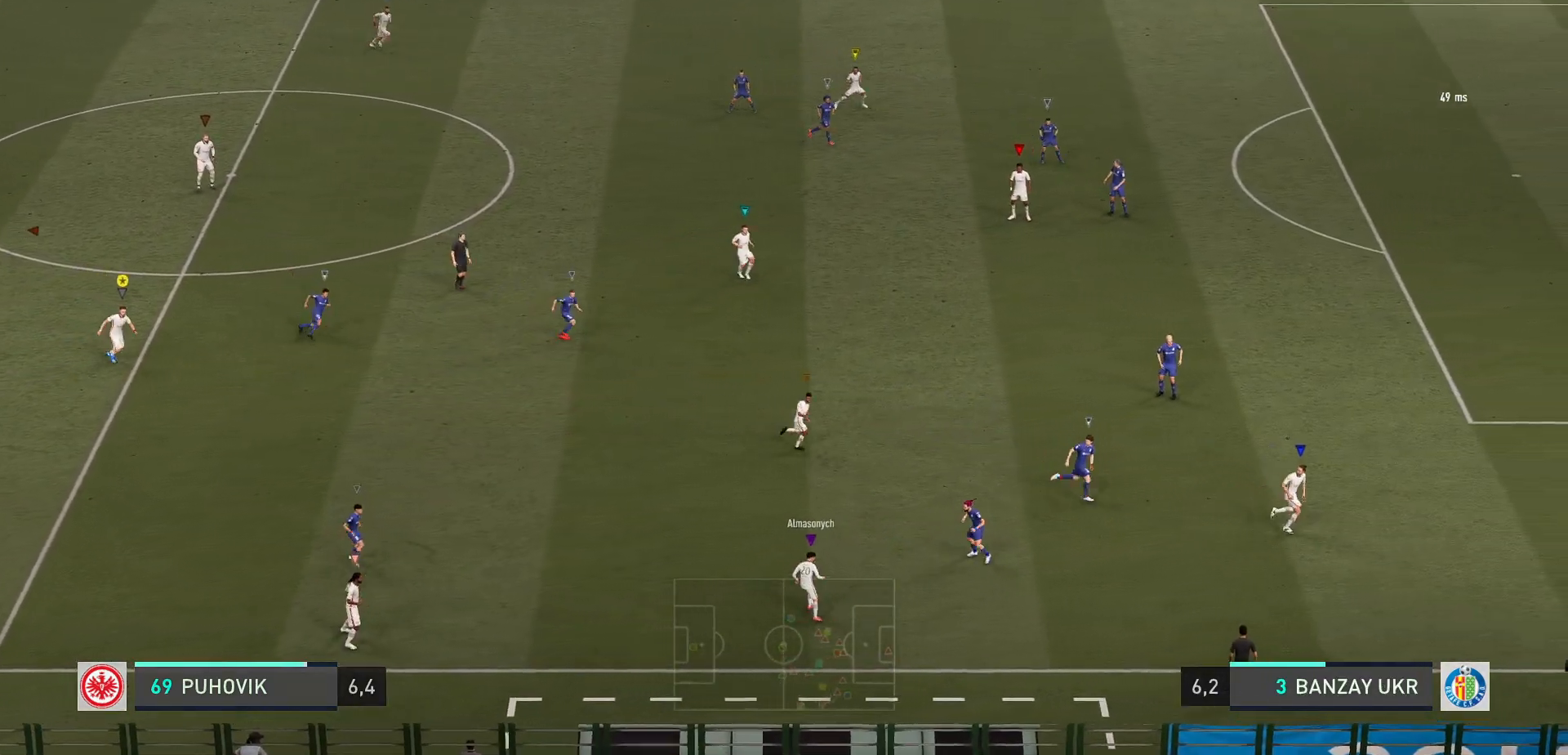
{"buttons": [], "left_stick": "right", "events": [[150, "left_stick", "center"], [483, "left_stick", "right"]]}
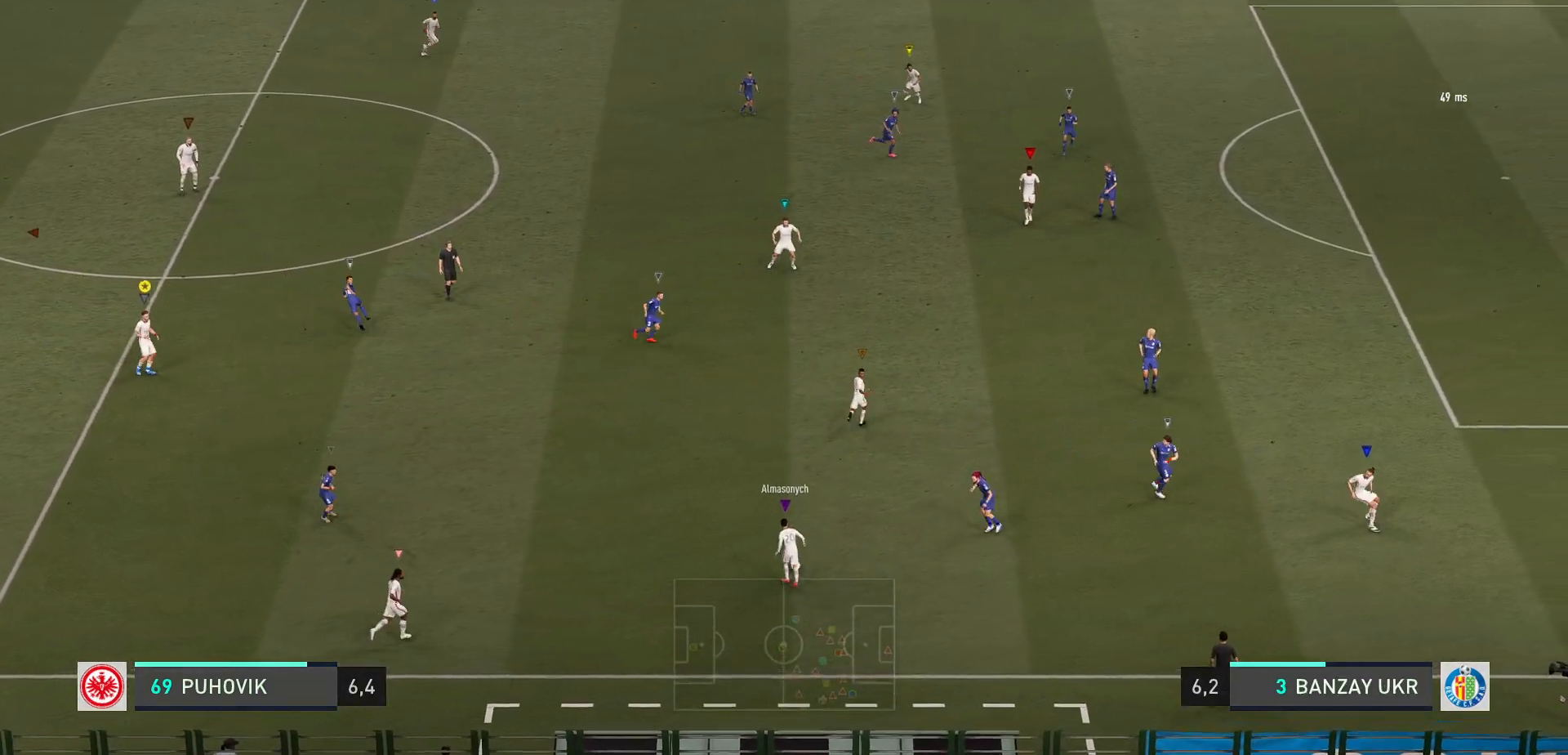
{"buttons": [], "left_stick": "center", "events": [[183, "left_stick", "up-right"], [450, "left_stick", "center"]]}
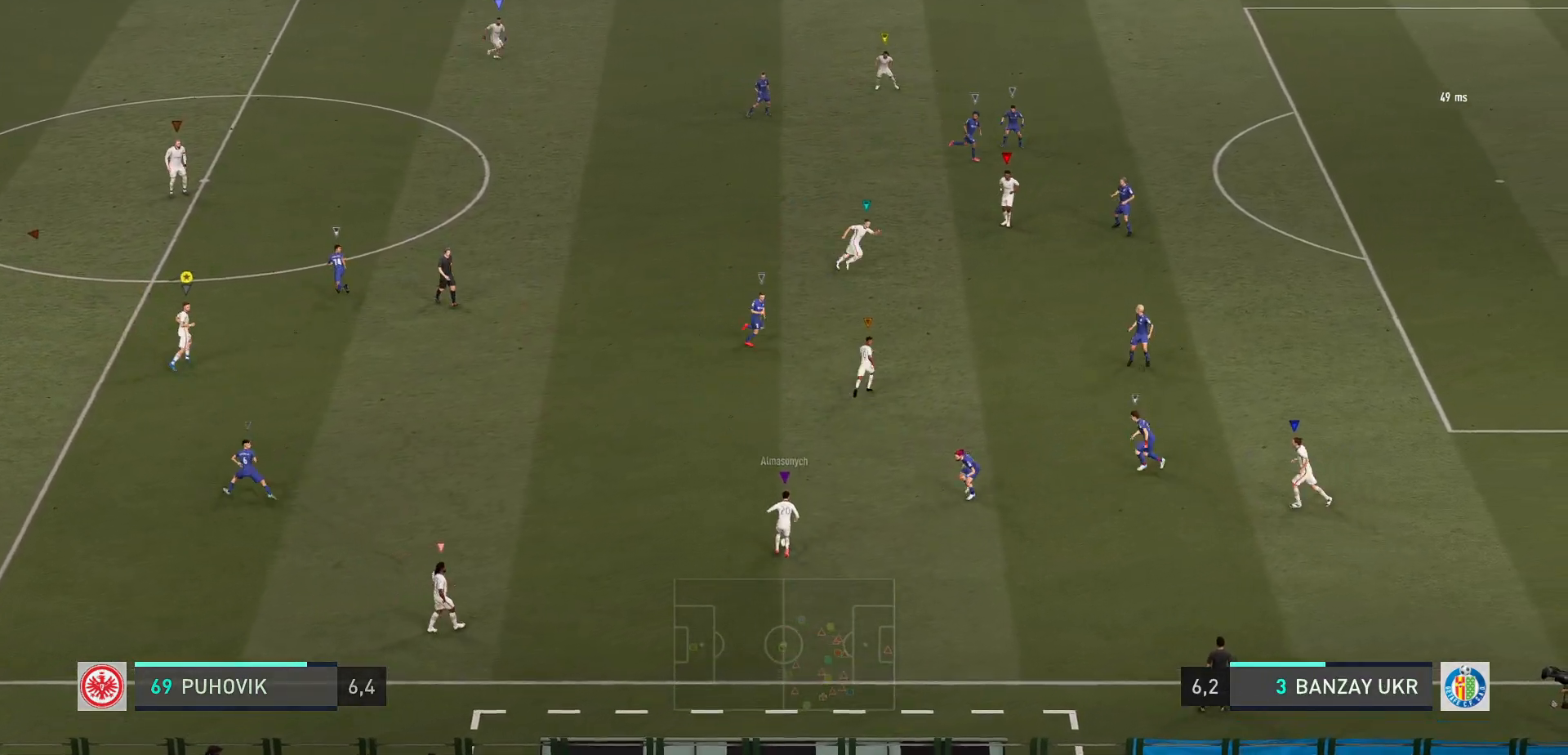
{"buttons": [], "left_stick": "center", "events": []}
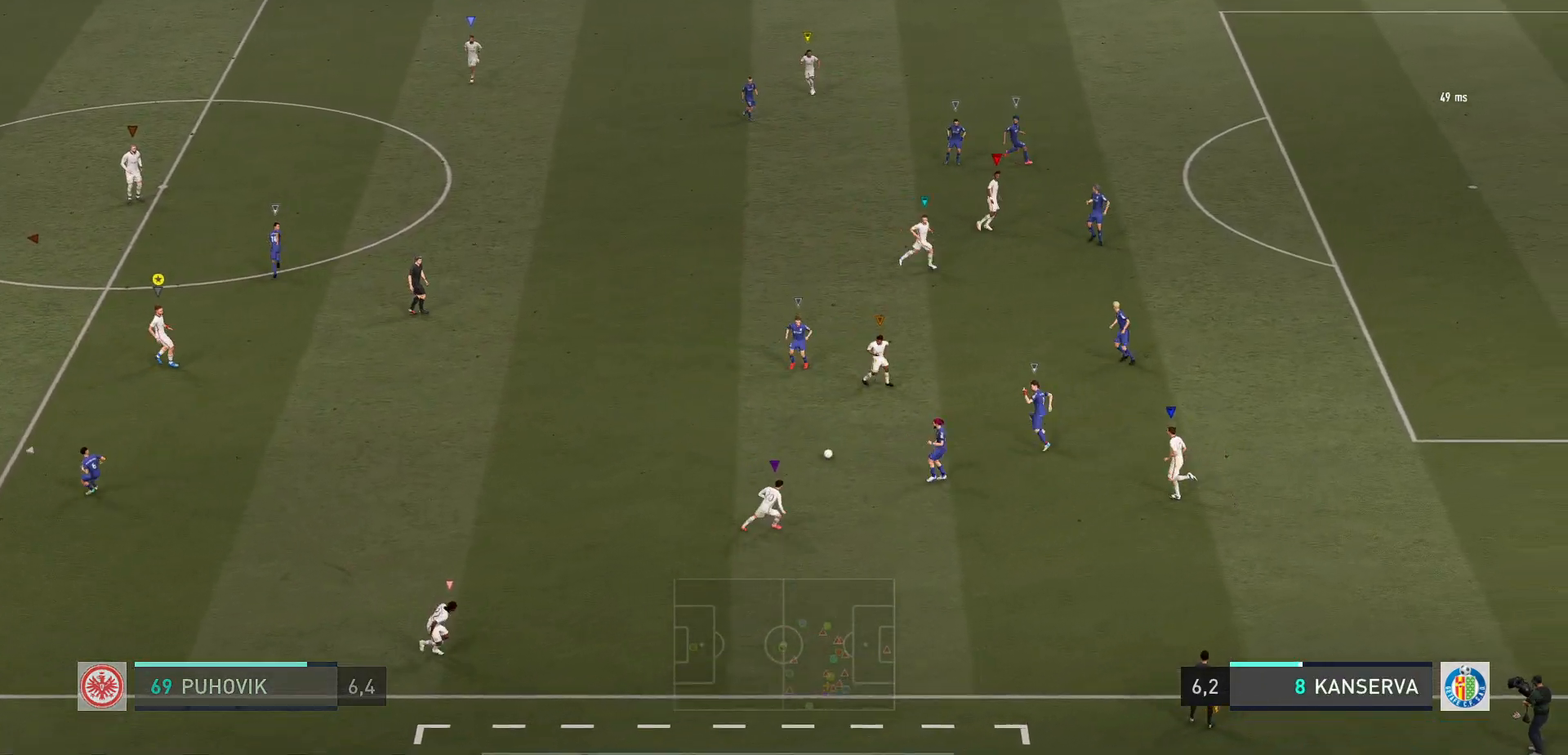
{"buttons": [], "left_stick": "center", "events": []}
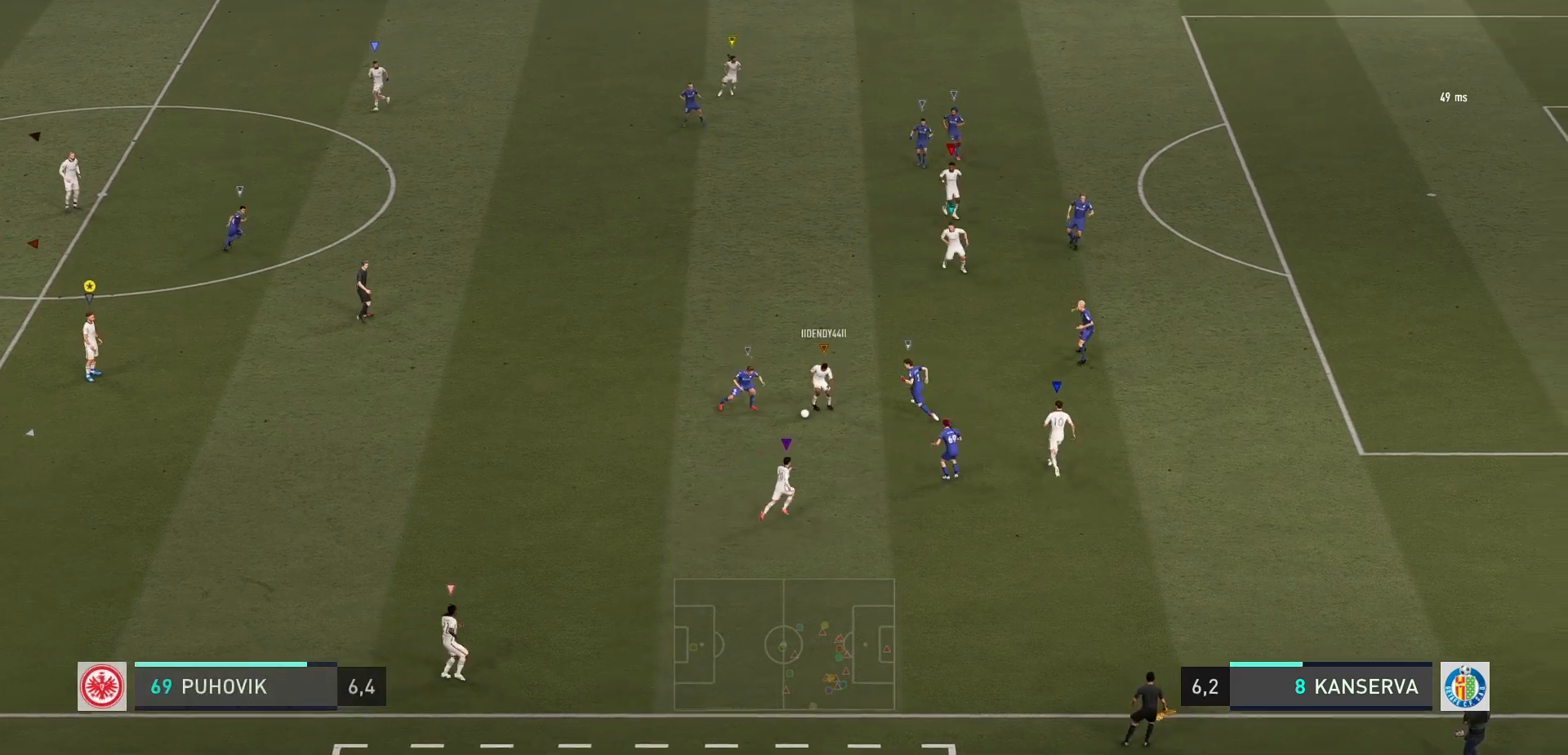
{"buttons": [], "left_stick": "center", "events": []}
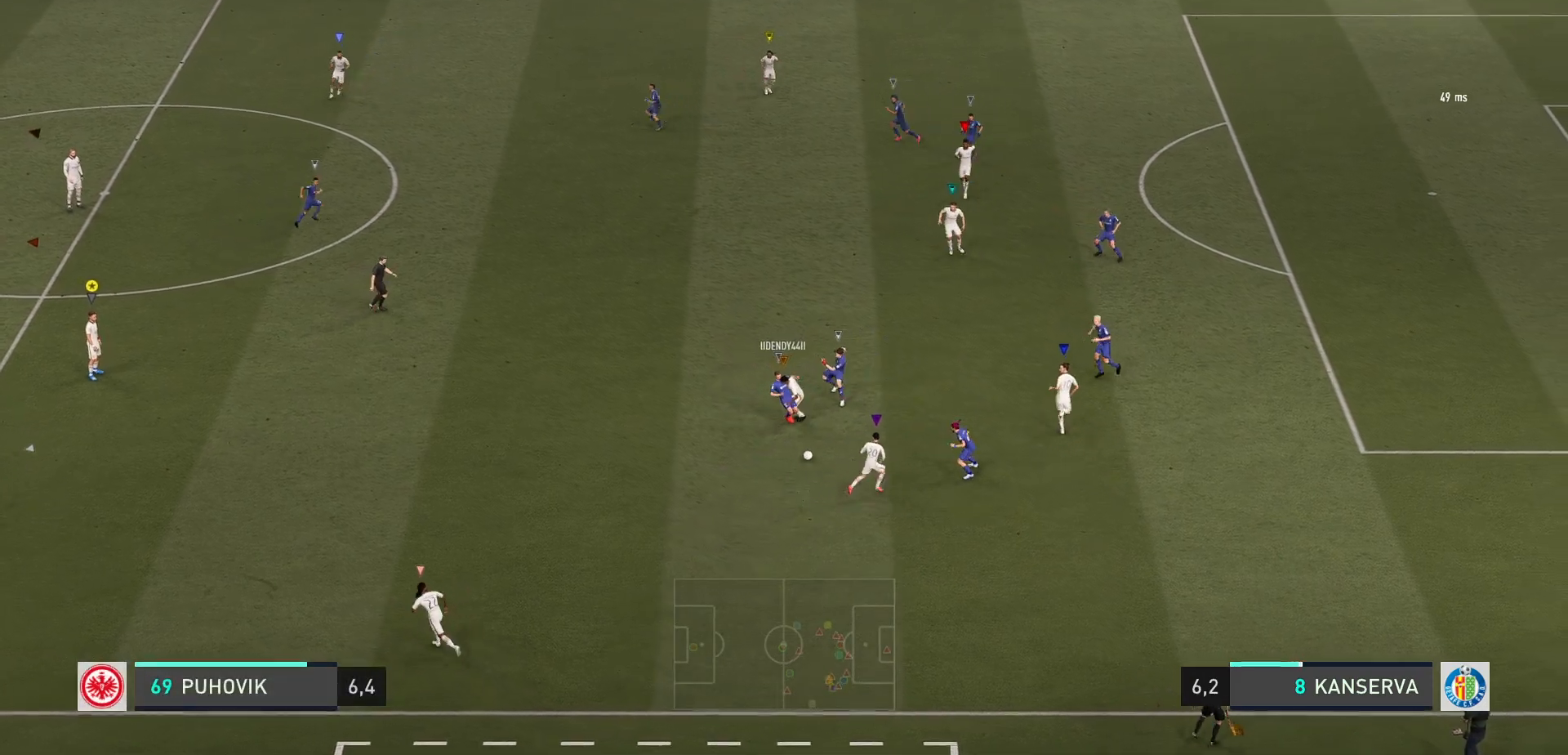
{"buttons": [], "left_stick": "center", "events": []}
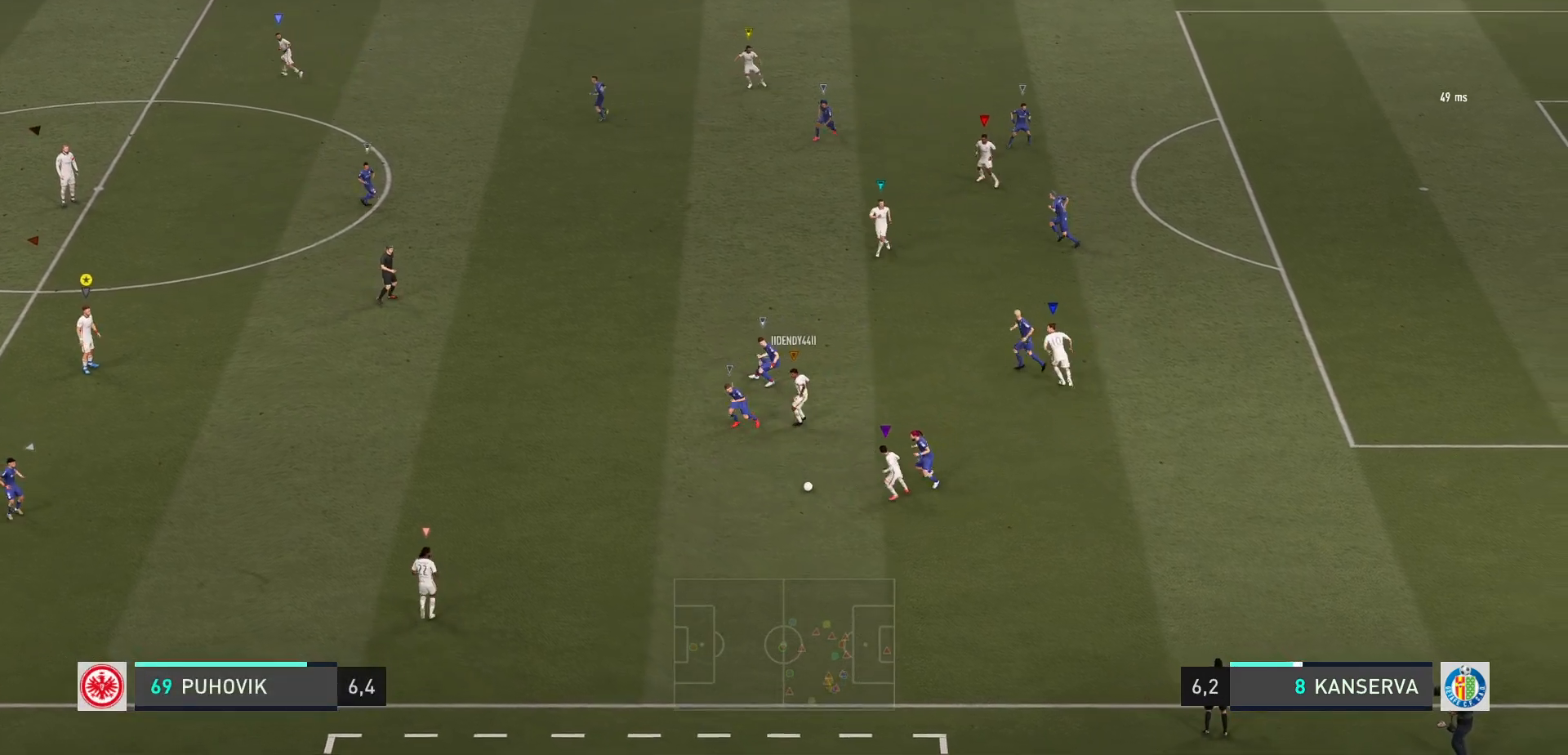
{"buttons": ["L2"], "left_stick": "down-left", "events": [[167, "left_stick", "down-left"], [500, "L2", "down"]]}
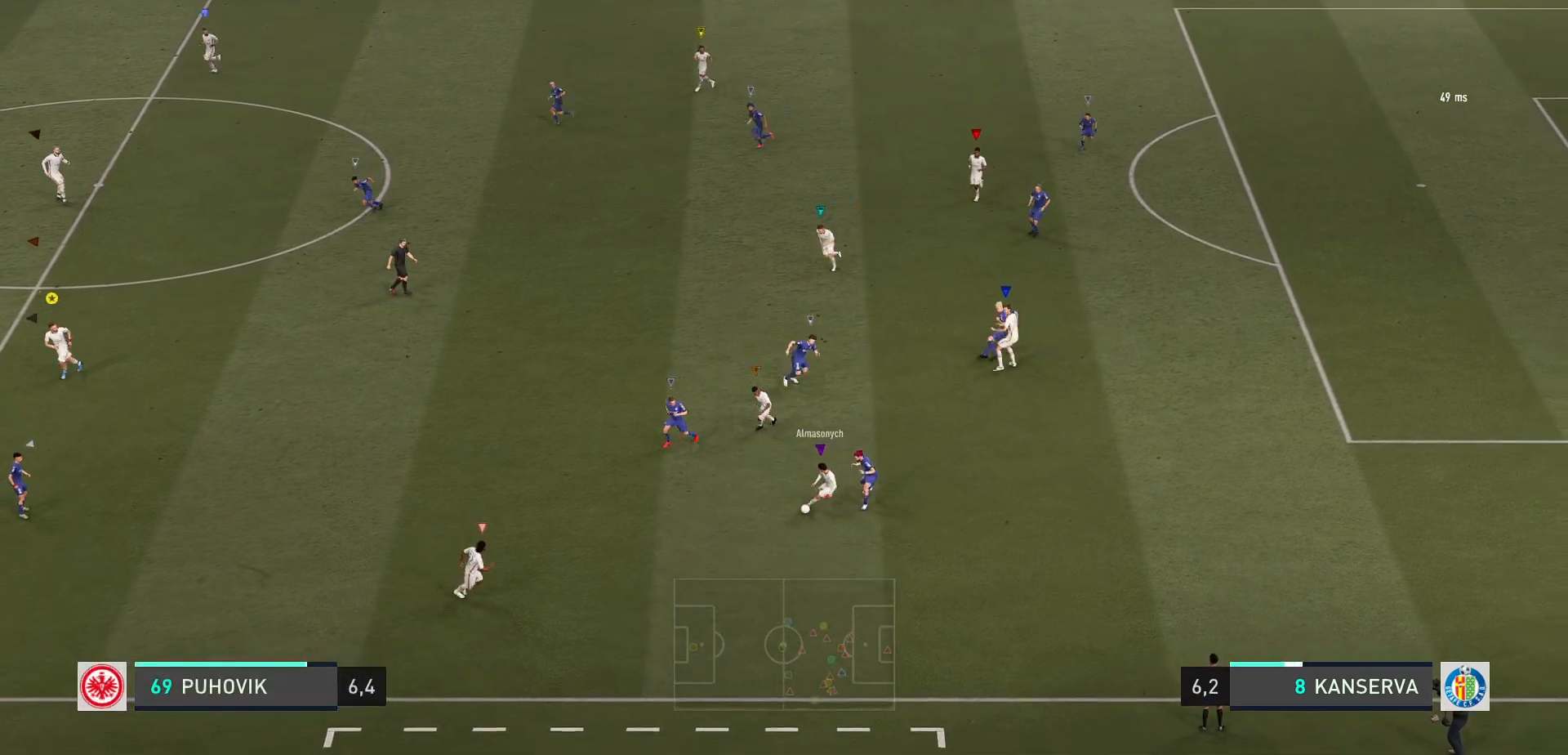
{"buttons": ["L2"], "left_stick": "down-right", "events": [[350, "left_stick", "down"], [450, "left_stick", "down-right"]]}
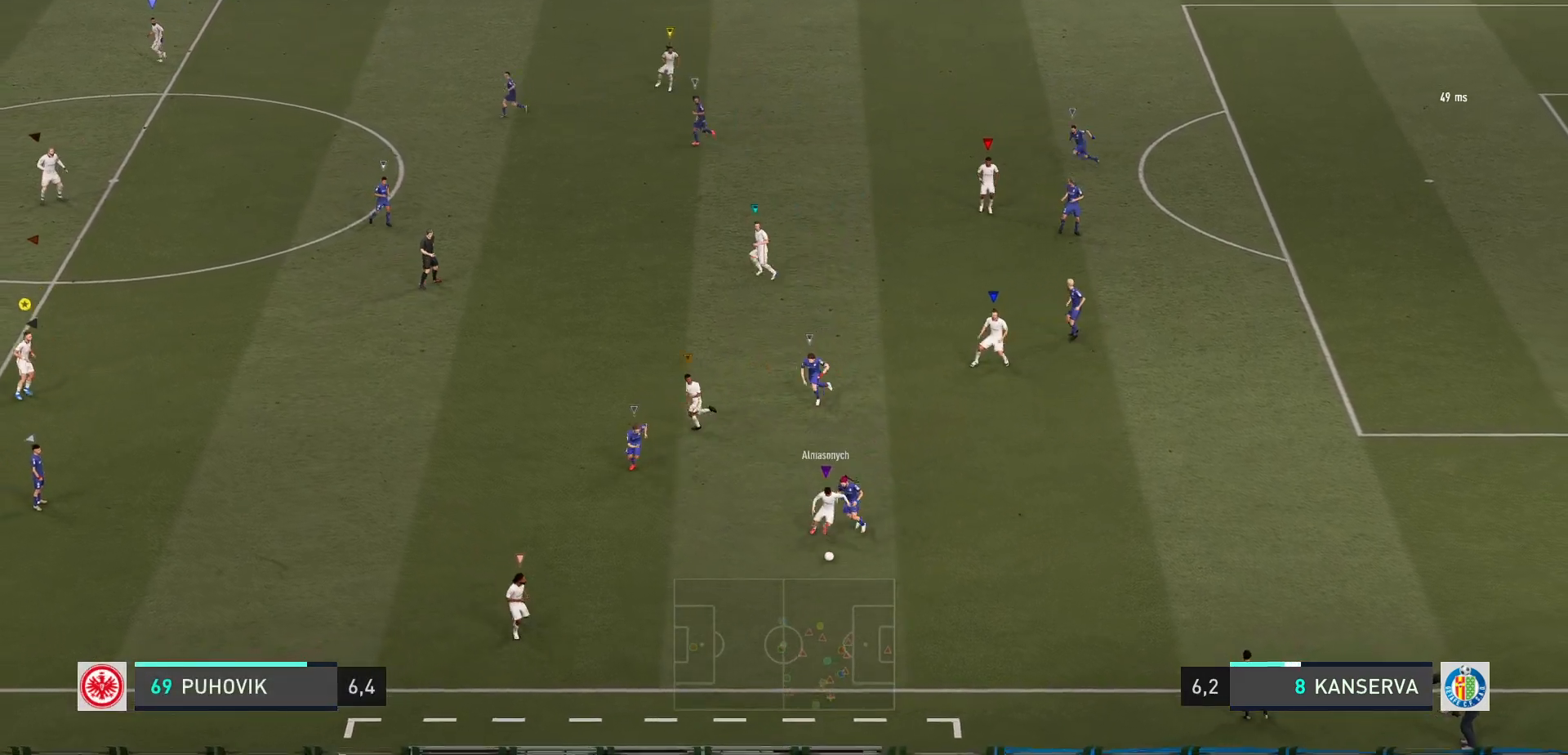
{"buttons": ["L2"], "left_stick": "center", "events": [[83, "left_stick", "center"]]}
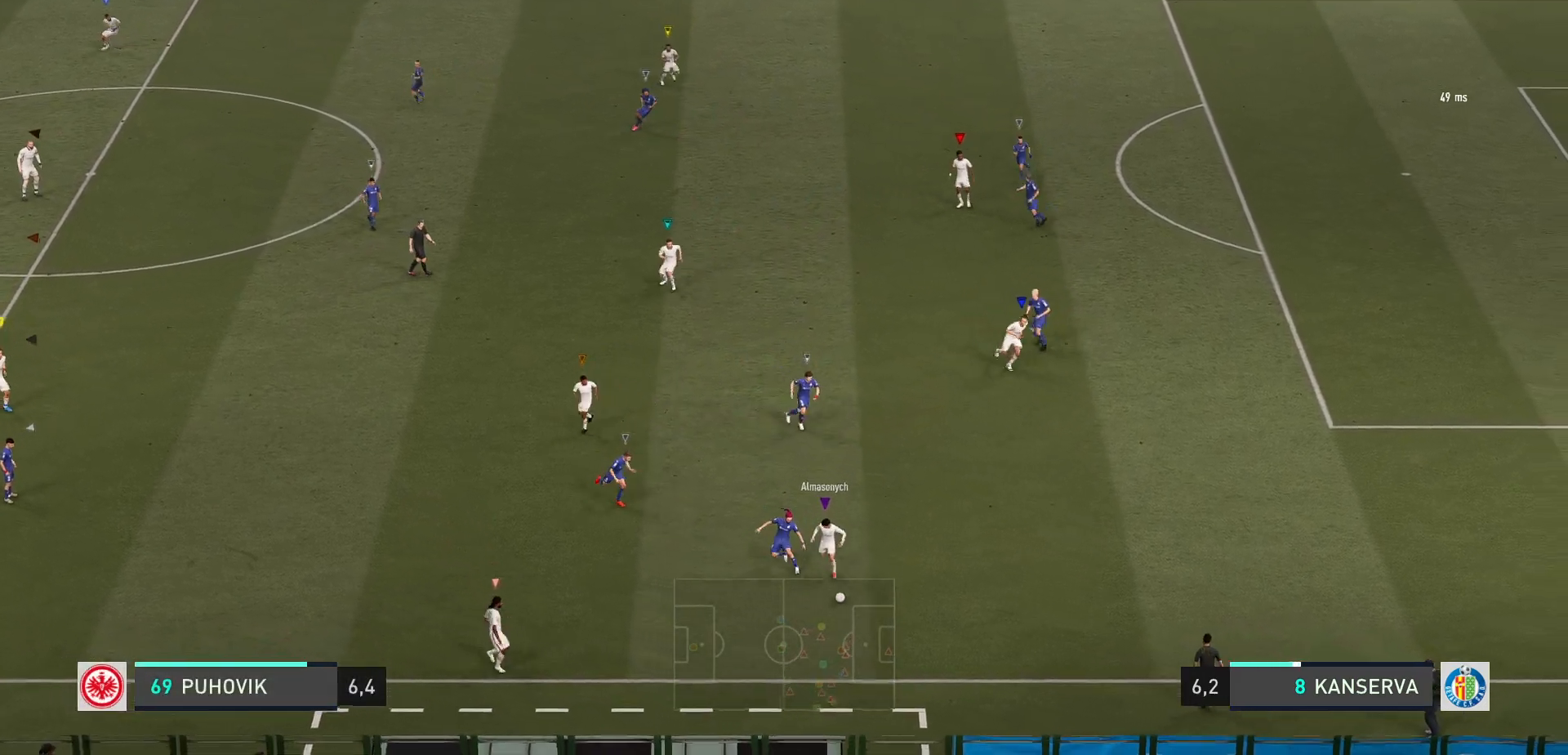
{"buttons": ["L2"], "left_stick": "right", "events": [[200, "left_stick", "right"]]}
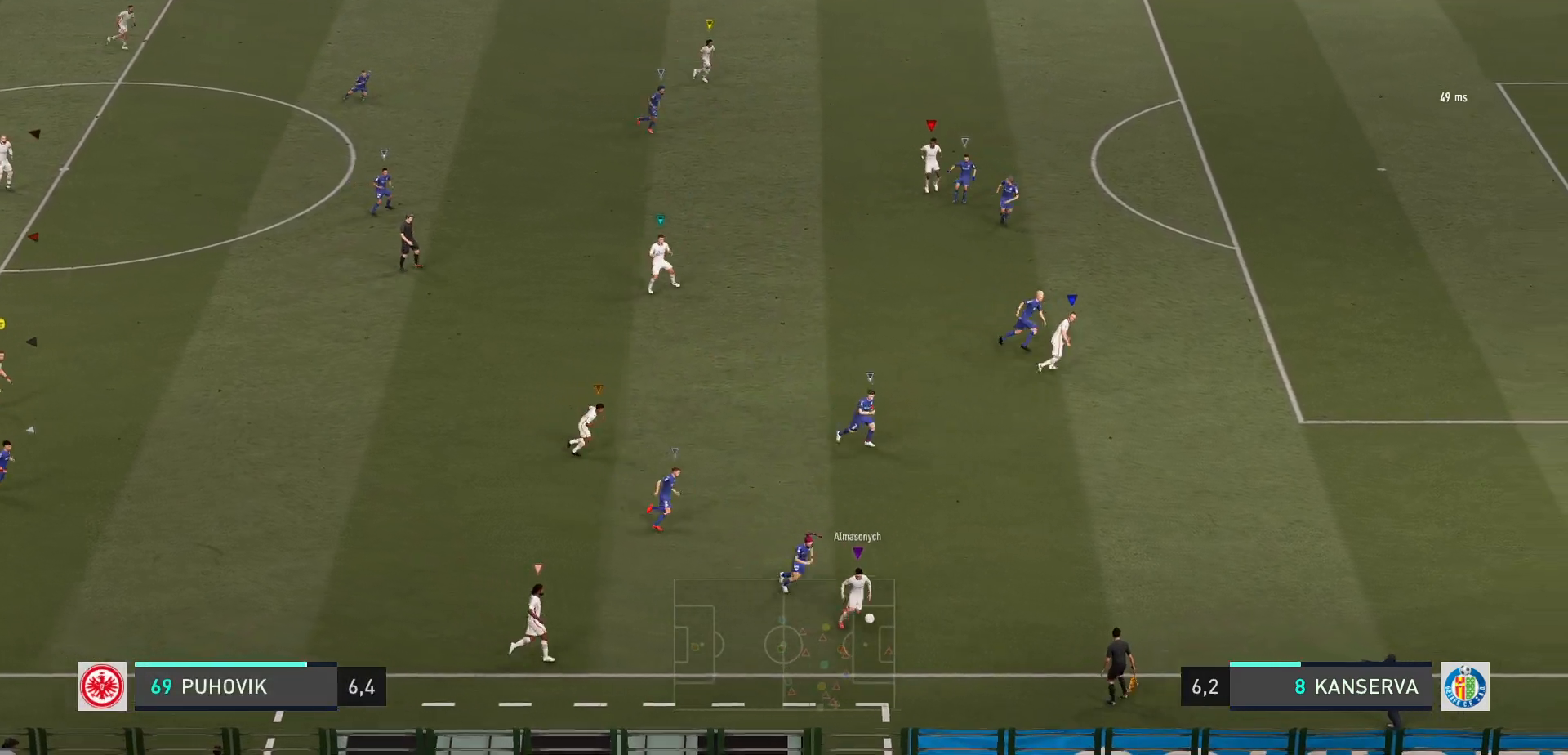
{"buttons": [], "left_stick": "center", "events": [[100, "L2", "up"], [100, "left_stick", "center"]]}
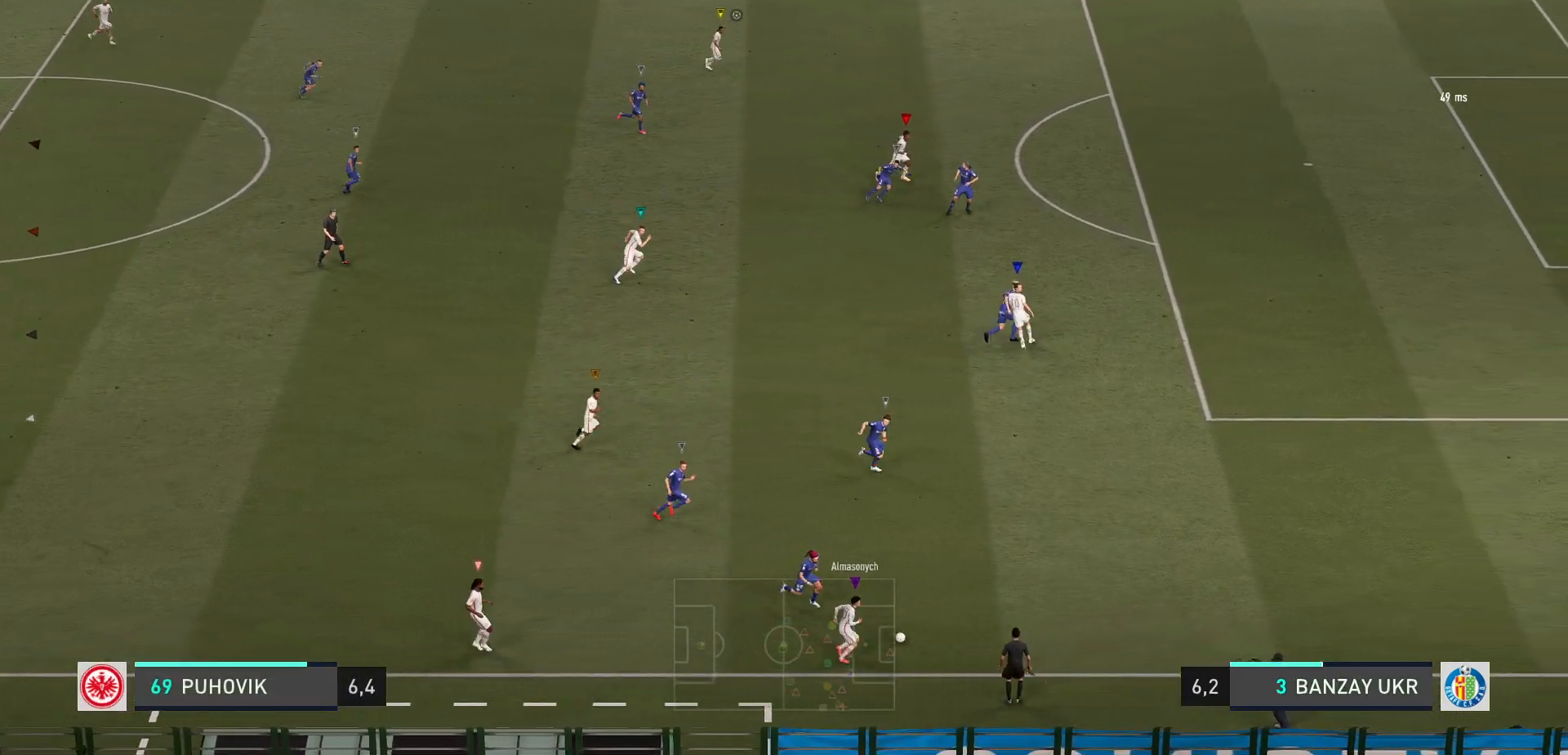
{"buttons": [], "left_stick": "center", "events": []}
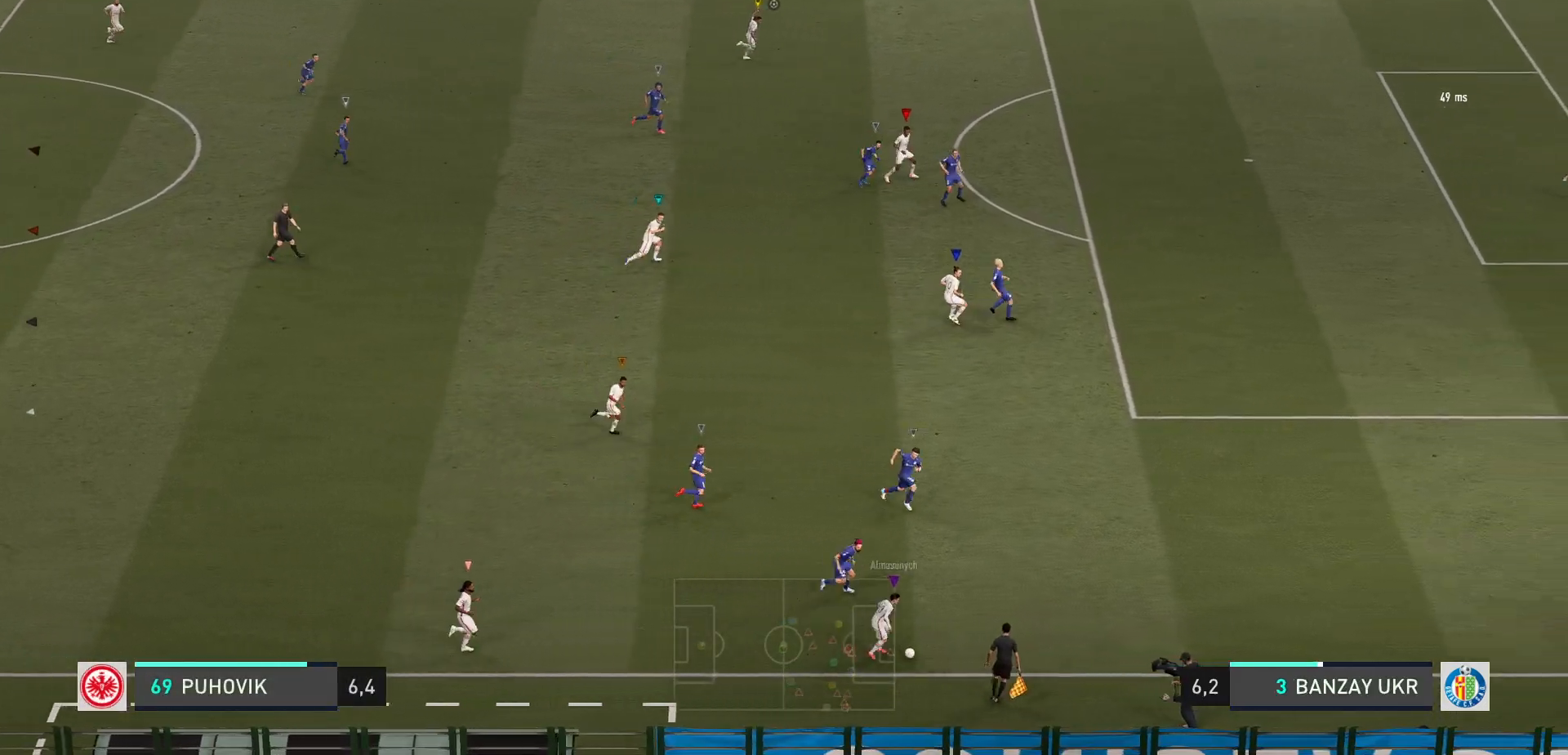
{"buttons": [], "left_stick": "center", "events": []}
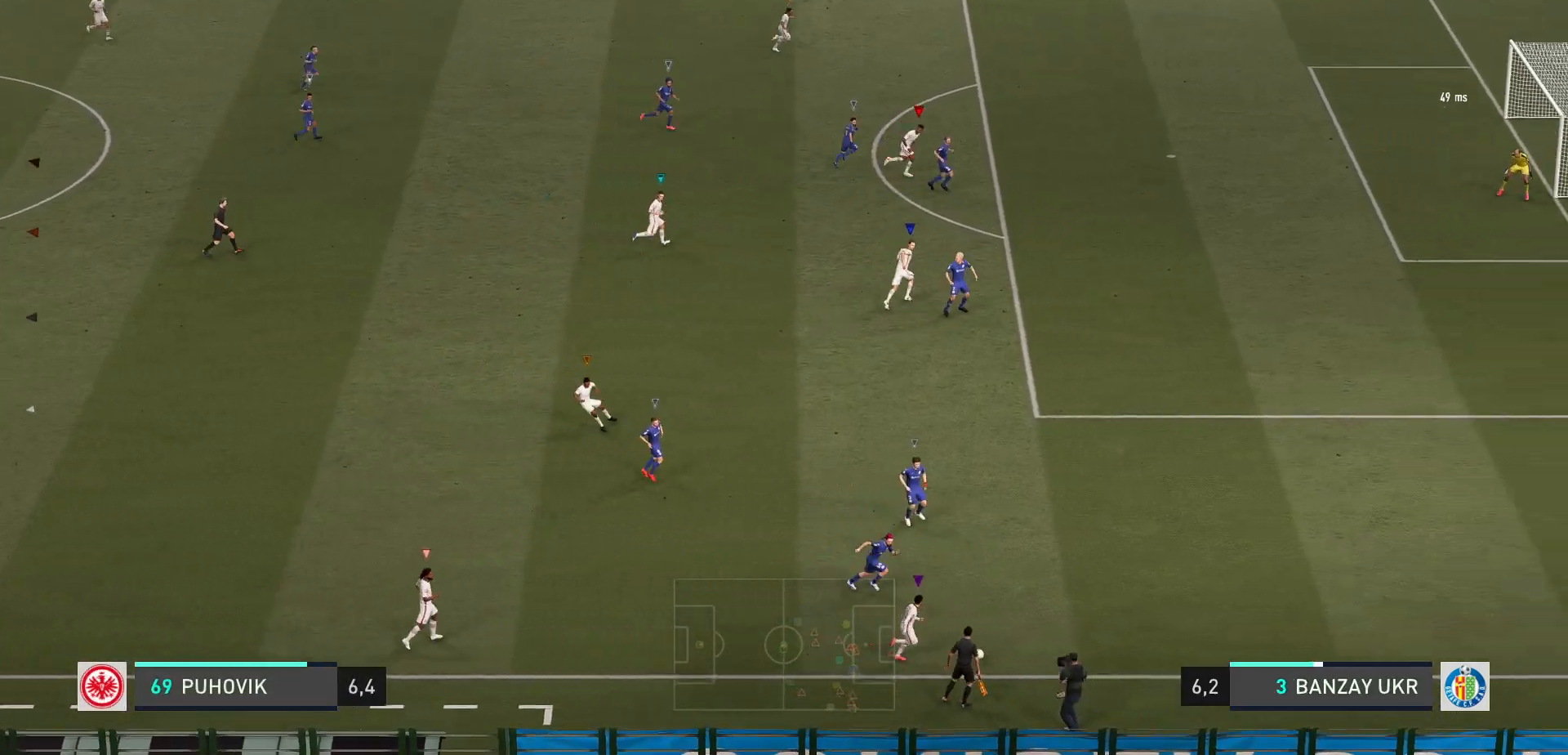
{"buttons": [], "left_stick": "center", "events": []}
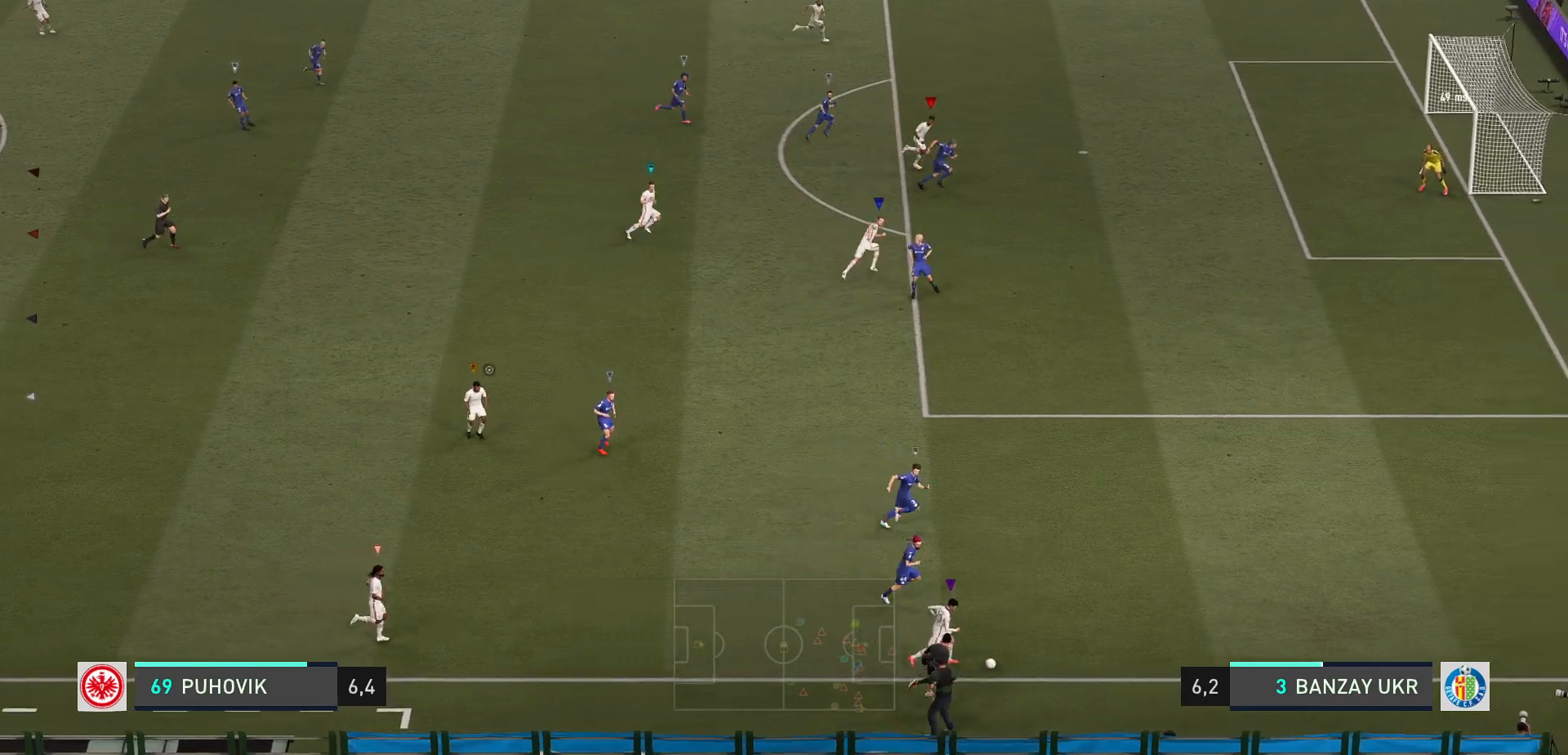
{"buttons": [], "left_stick": "center", "events": []}
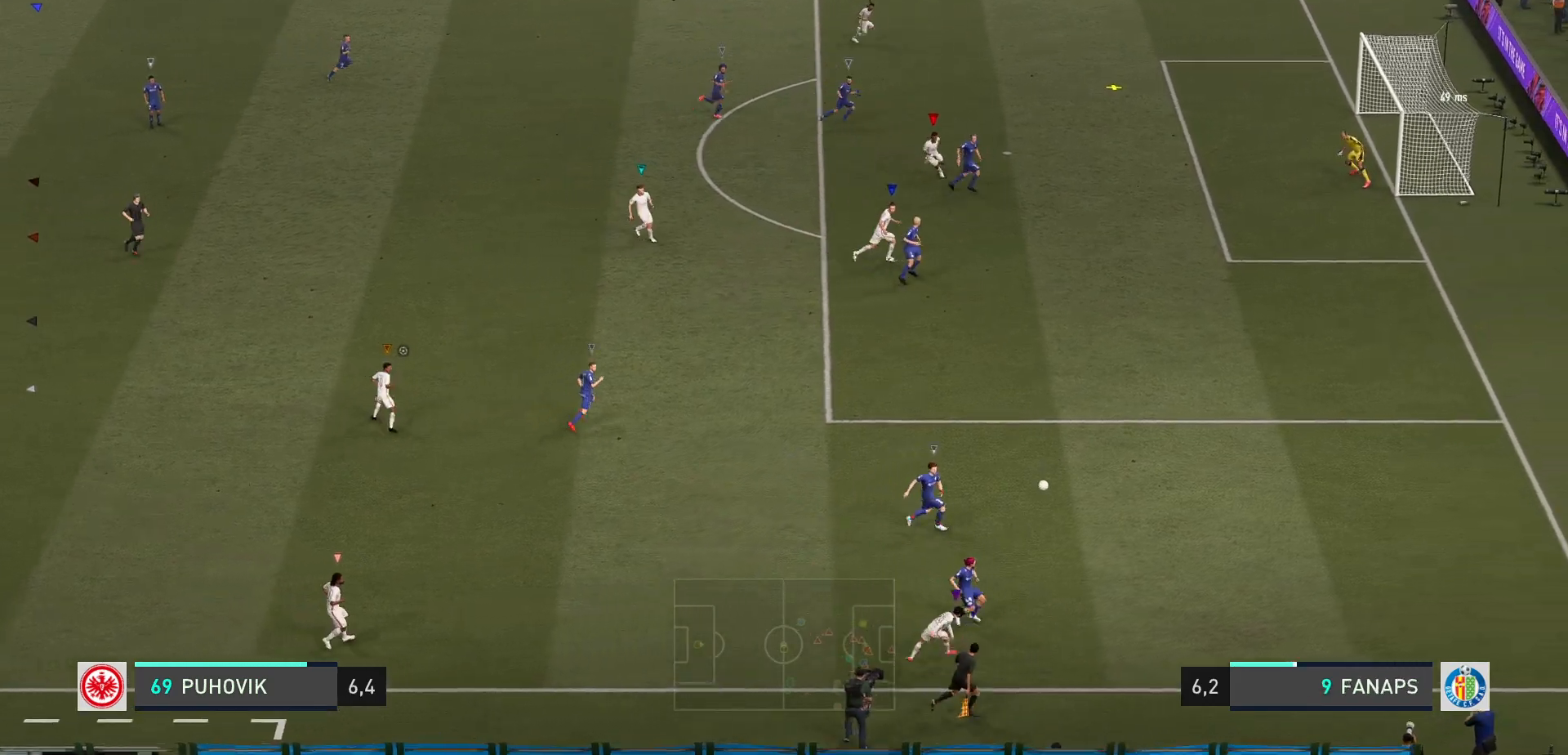
{"buttons": [], "left_stick": "center", "events": []}
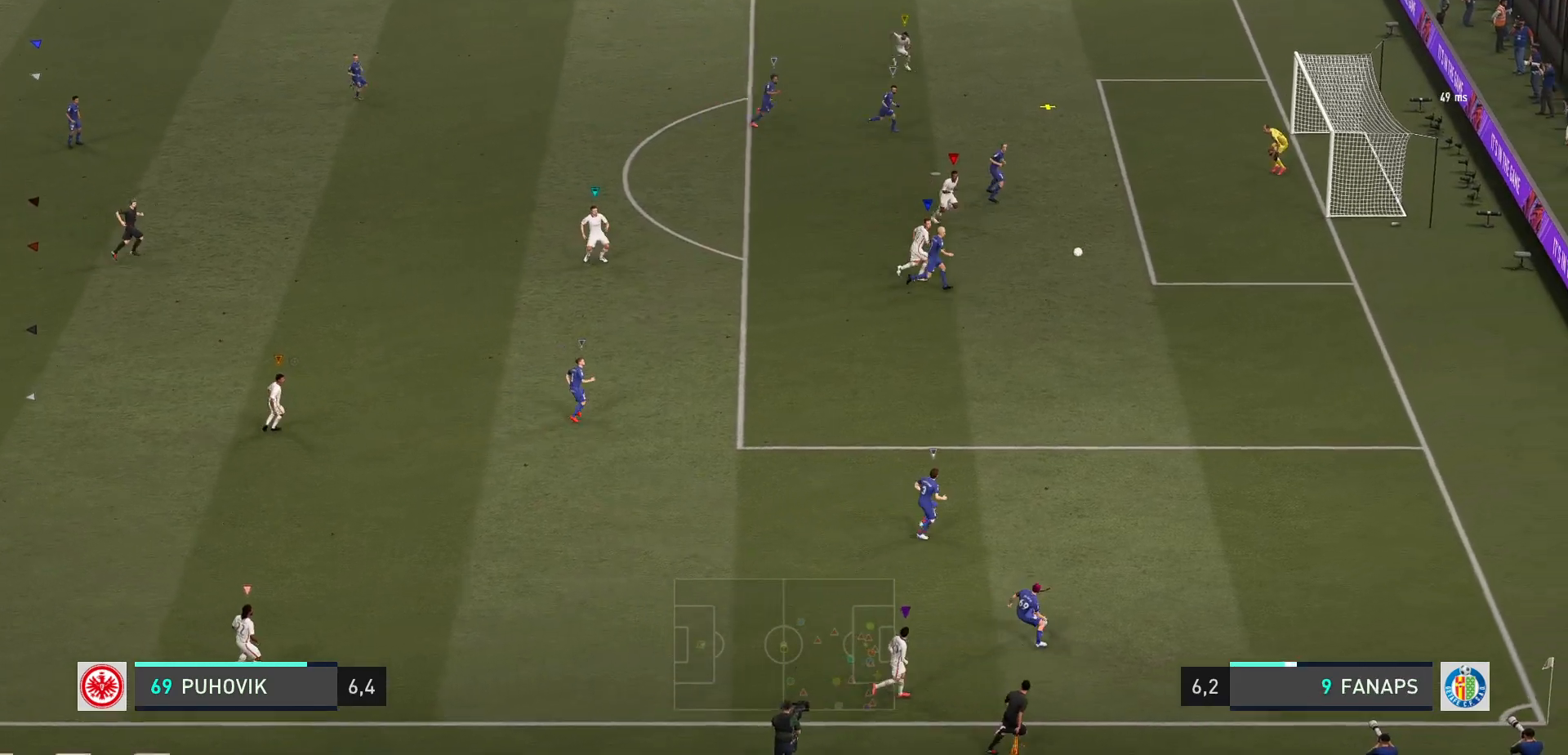
{"buttons": [], "left_stick": "center", "events": []}
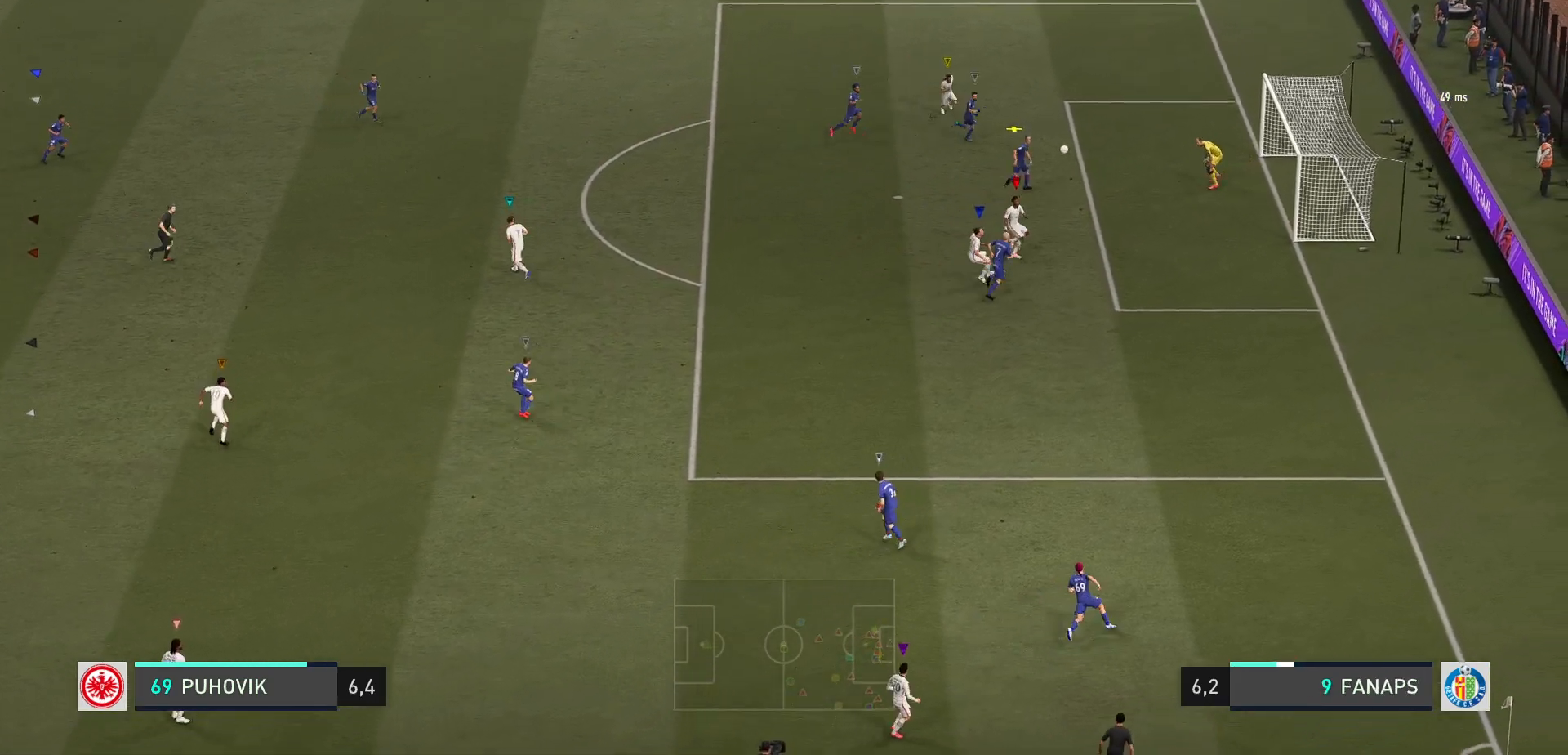
{"buttons": [], "left_stick": "center", "events": []}
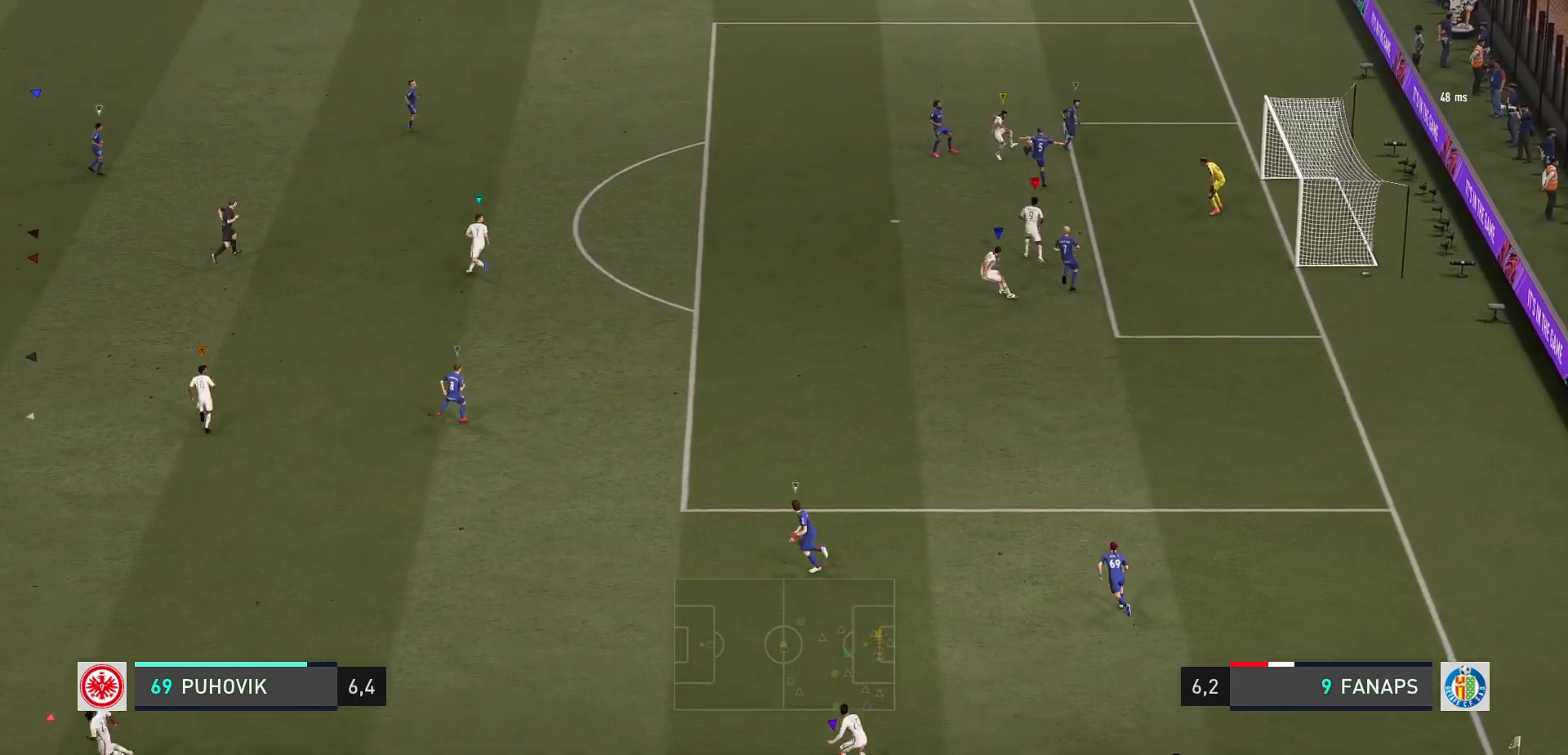
{"buttons": [], "left_stick": "center", "events": []}
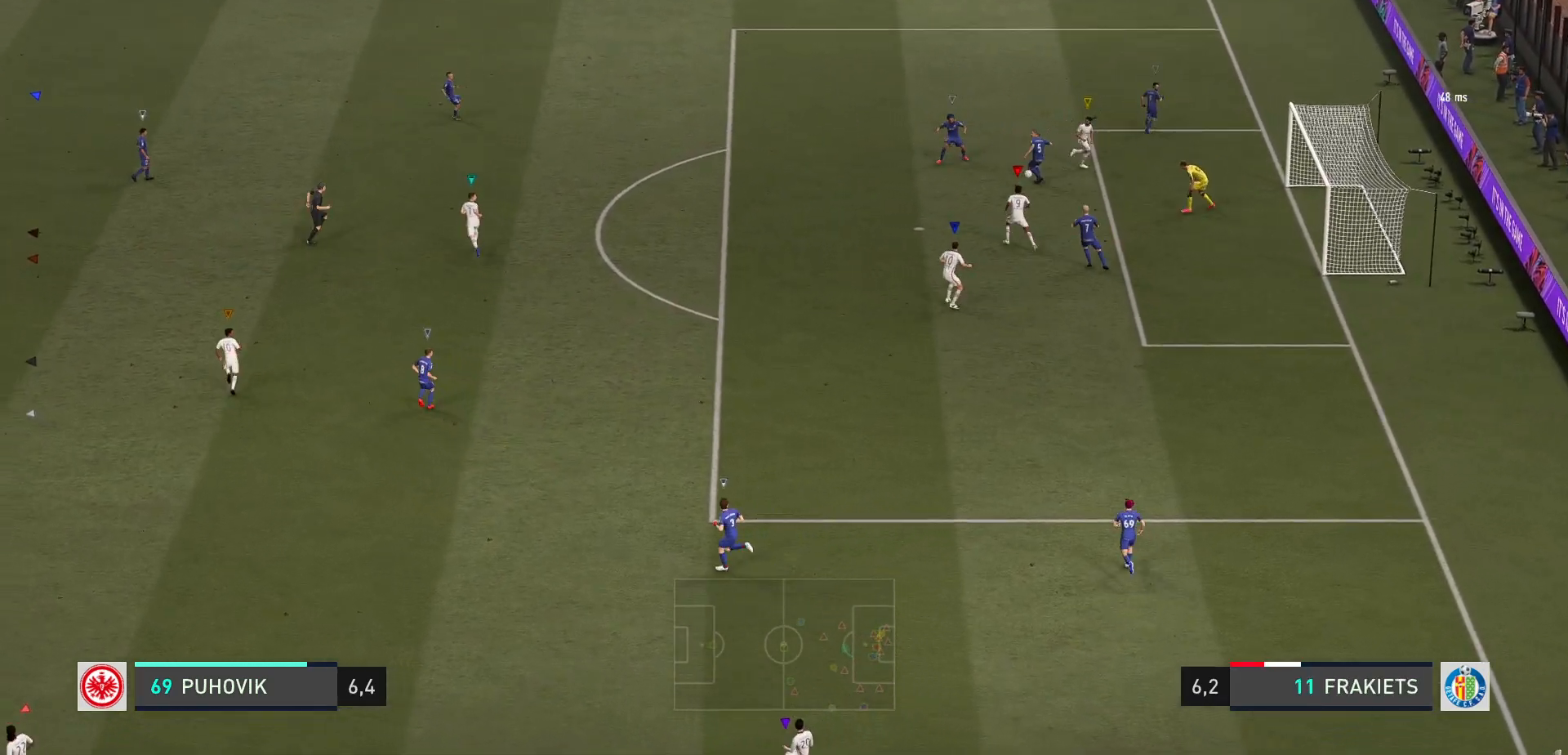
{"buttons": [], "left_stick": "up-left", "events": [[367, "left_stick", "up-left"]]}
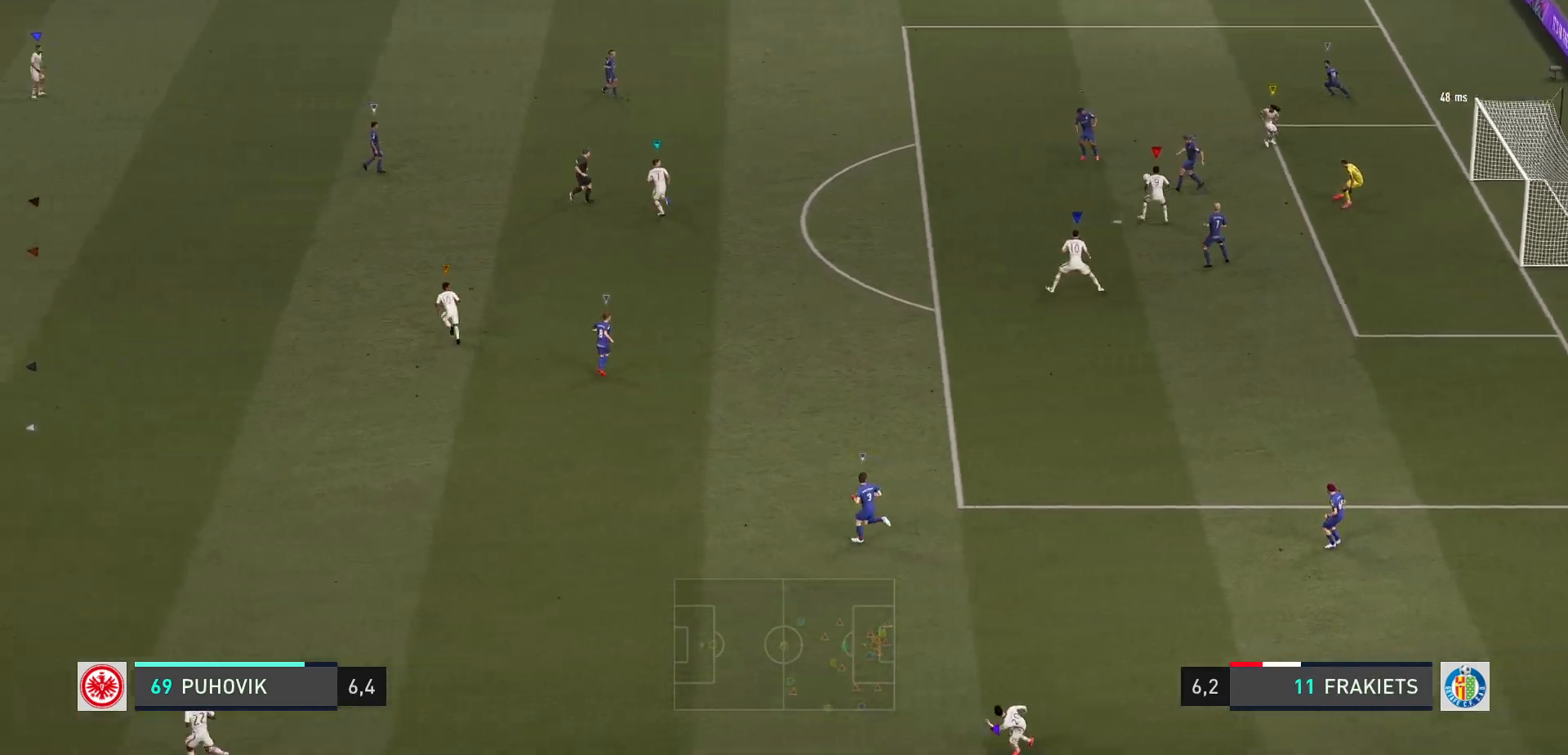
{"buttons": [], "left_stick": "up-left", "events": []}
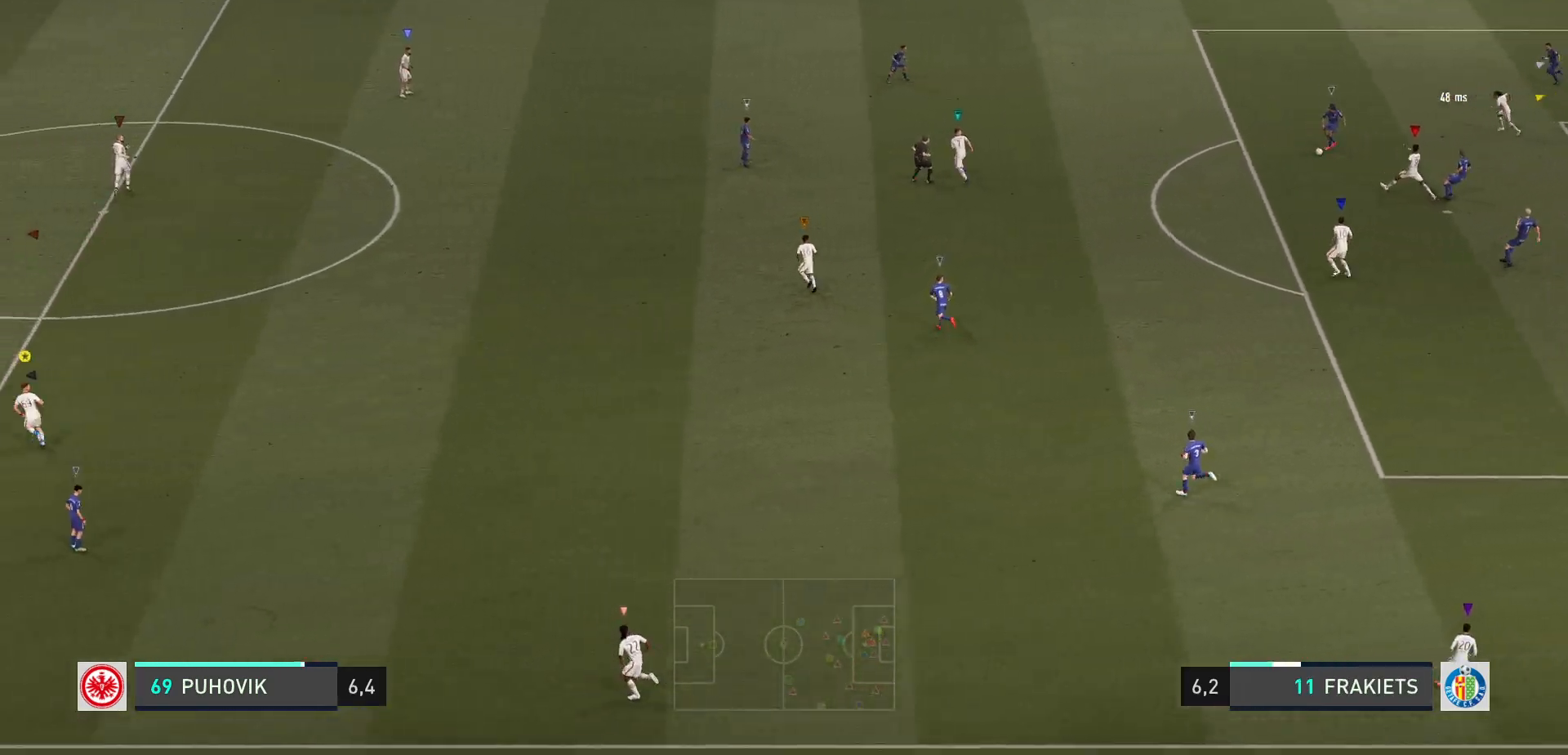
{"buttons": [], "left_stick": "up", "events": [[250, "left_stick", "up"], [417, "left_stick", "center"], [500, "left_stick", "up"]]}
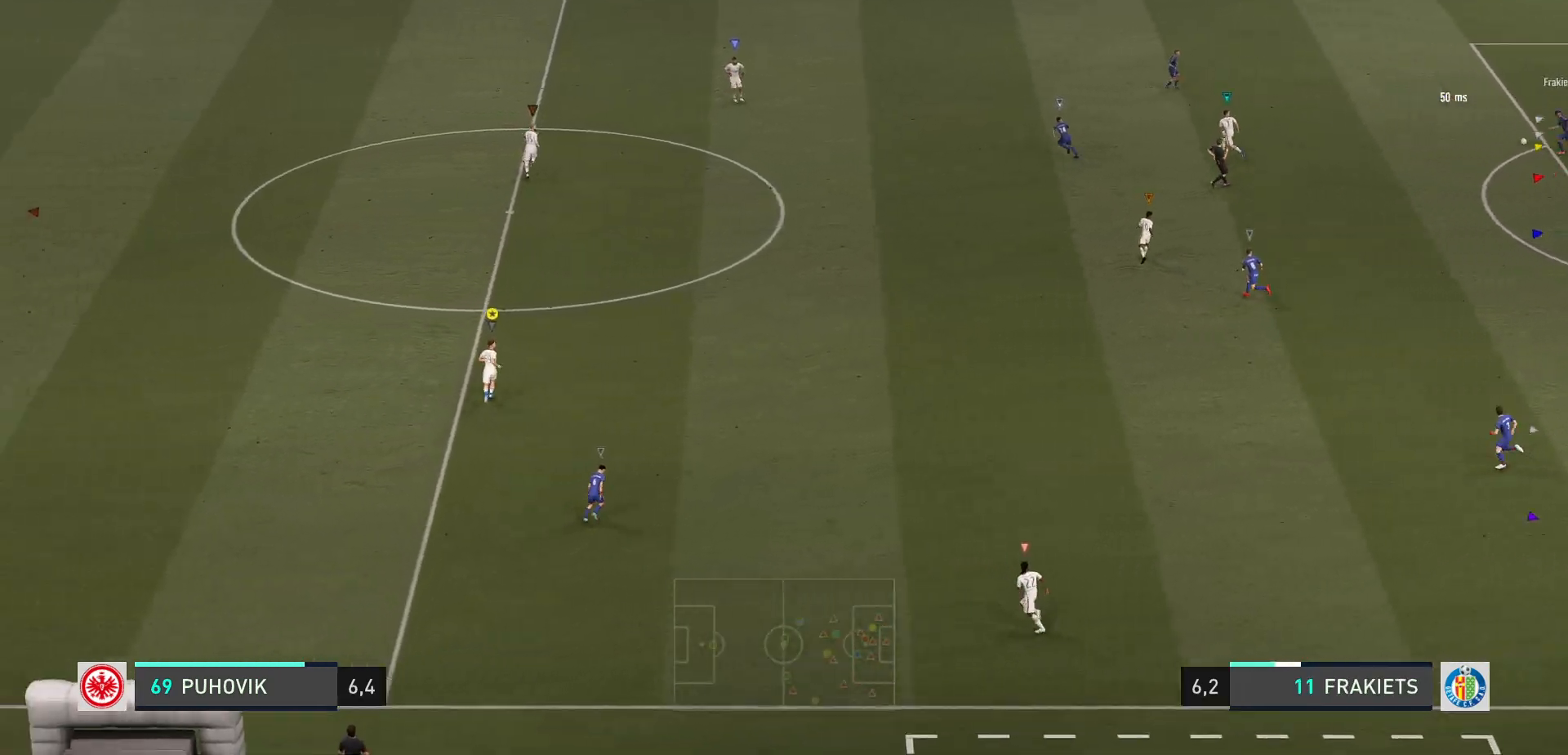
{"buttons": [], "left_stick": "center", "events": [[383, "left_stick", "center"]]}
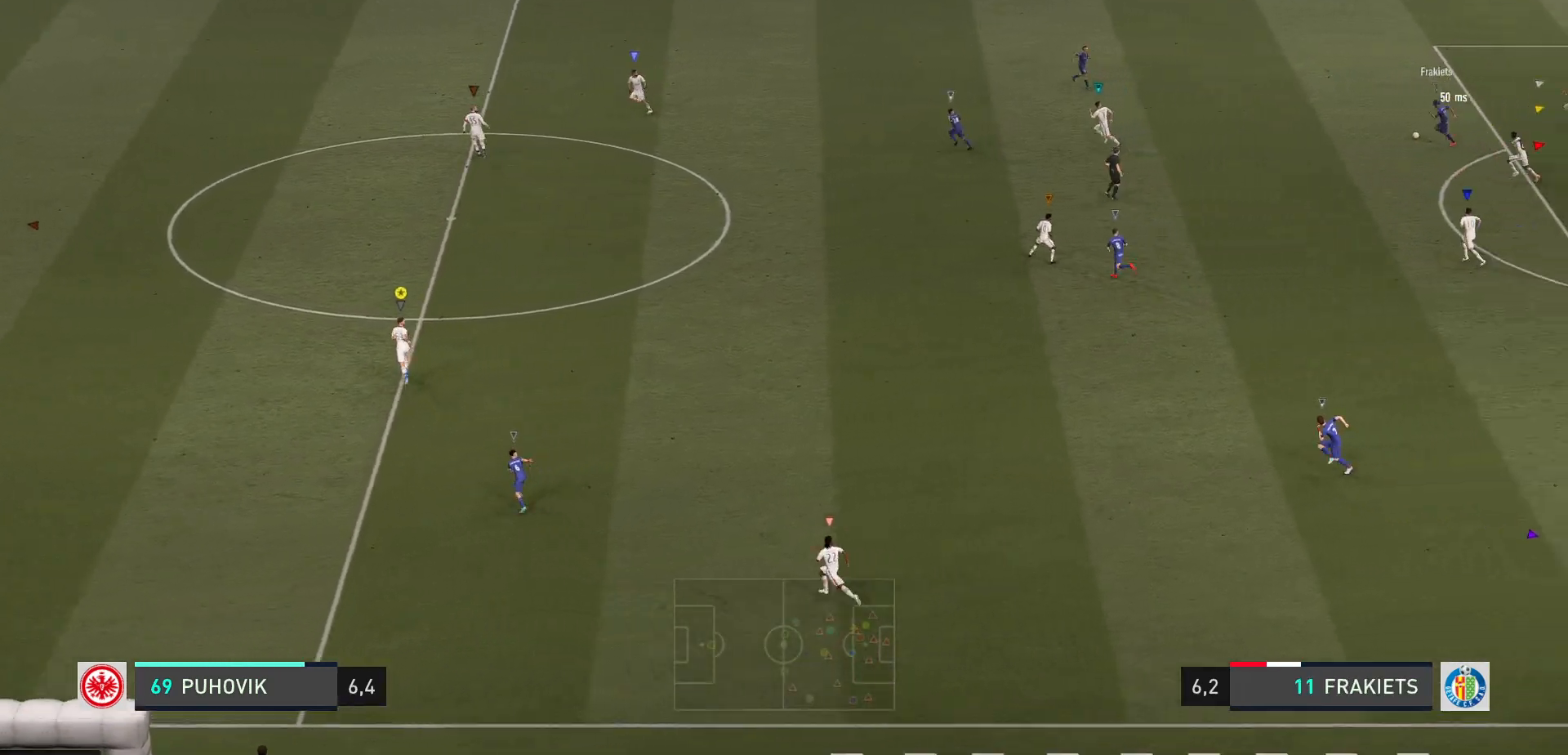
{"buttons": [], "left_stick": "up", "events": [[67, "left_stick", "up"]]}